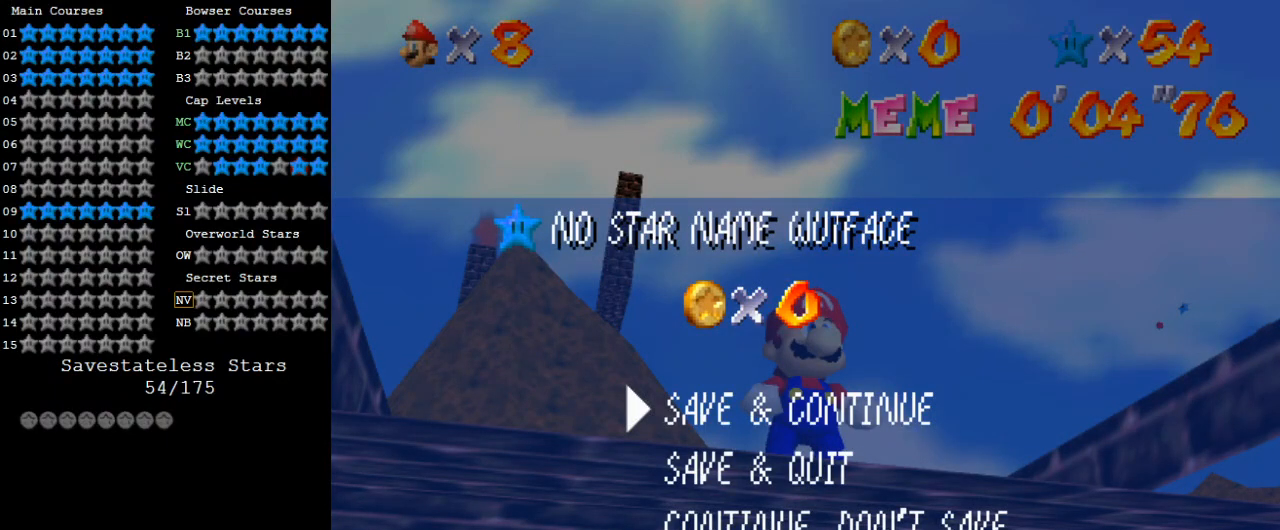
Gameplay with keyboard; each line is a JSON object with the keys held at the frame after it. "events" lists presses ("down") and releases ("up") of "a", "c", "ctrl", "d", "down", "left", "return", "right", "s", "shift", "up", "w", "x" and "y" between this image and that frame as [ms after this image, input, new state], when the widget could be followed in between. No other keys are recorded. Mouse input is not recorded.
{"keys": [], "events": [[33, "a", "down"], [167, "a", "up"], [233, "s", "down"], [367, "s", "up"]]}
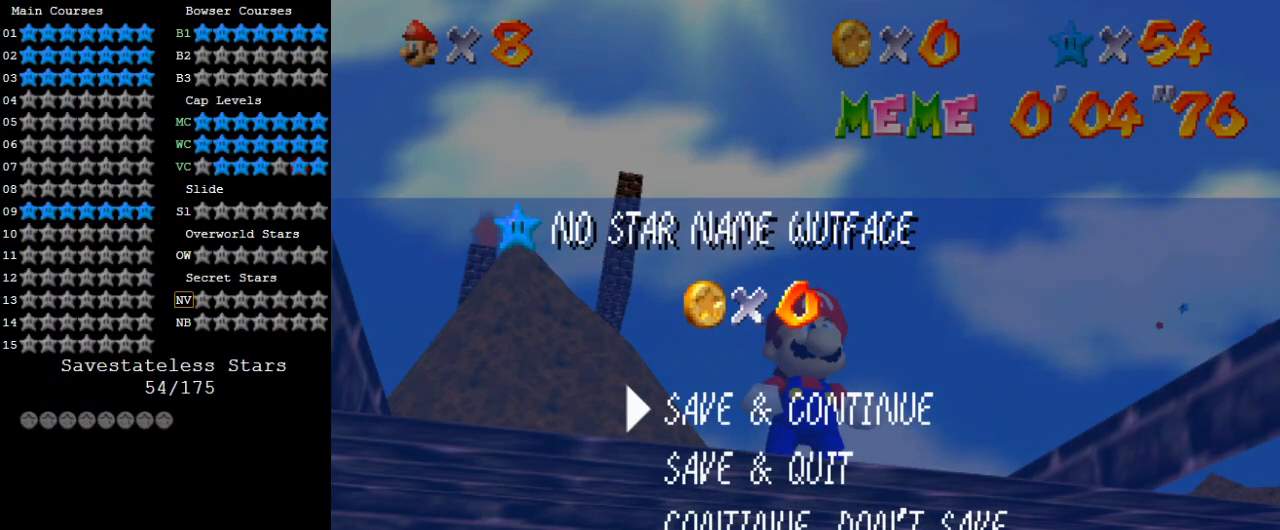
{"keys": [], "events": []}
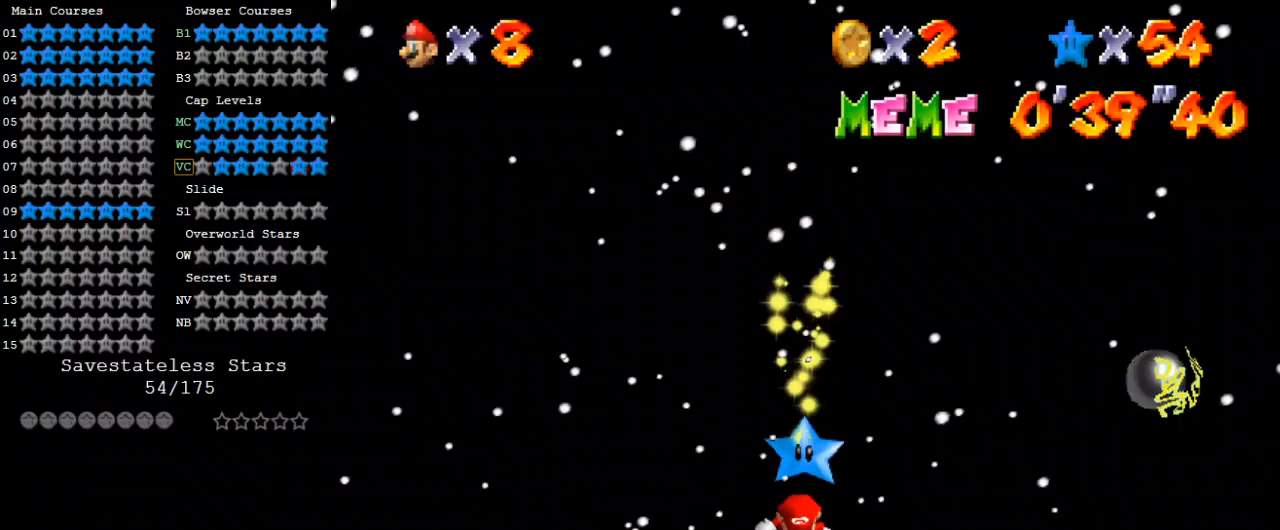
{"keys": [], "events": []}
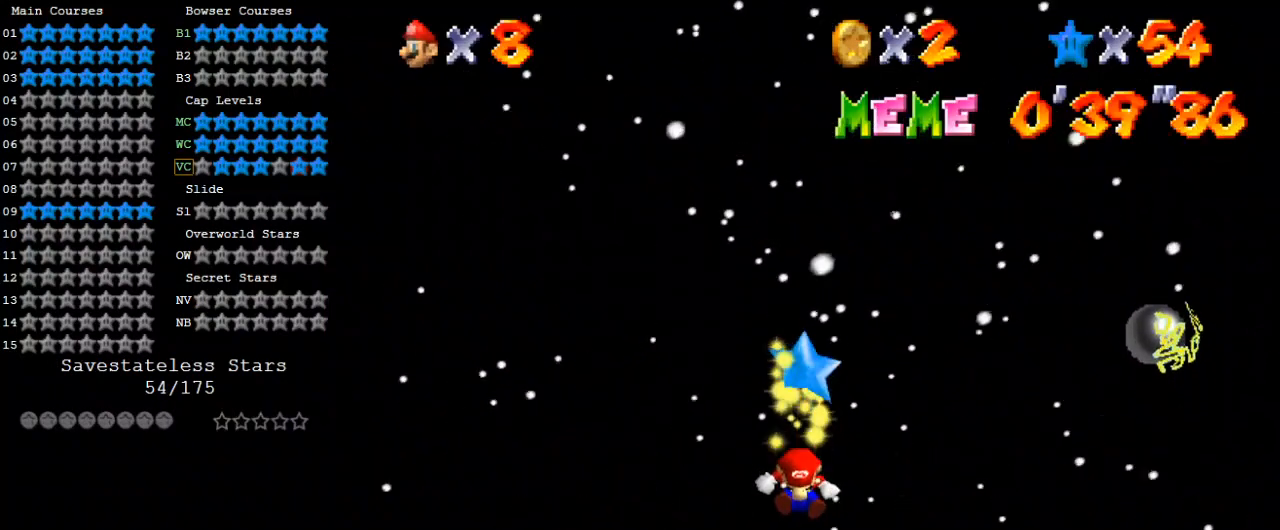
{"keys": [], "events": []}
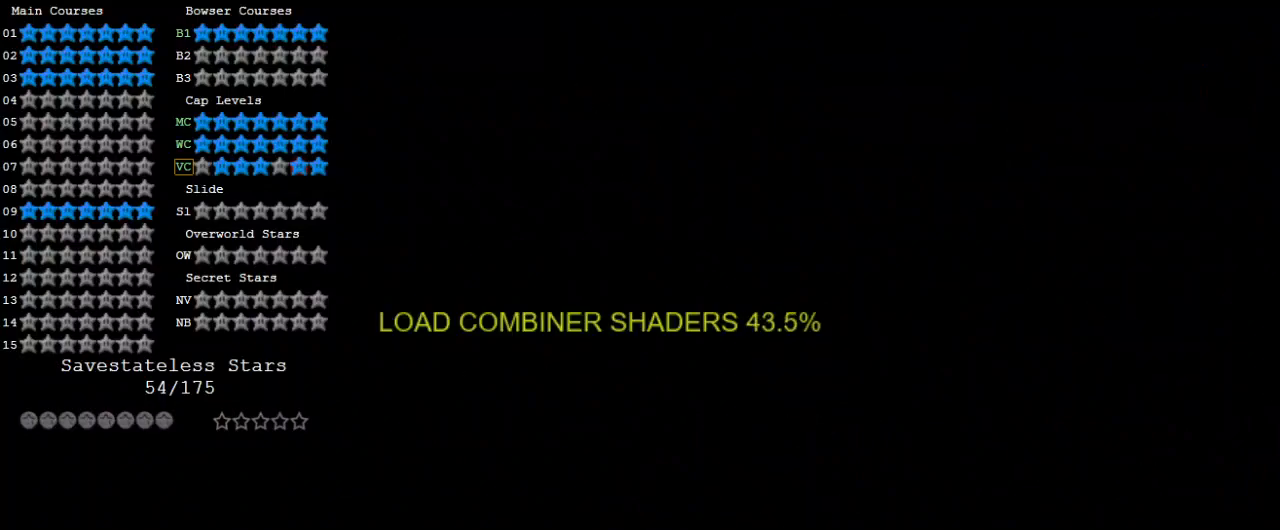
{"keys": ["up"], "events": [[233, "up", "down"]]}
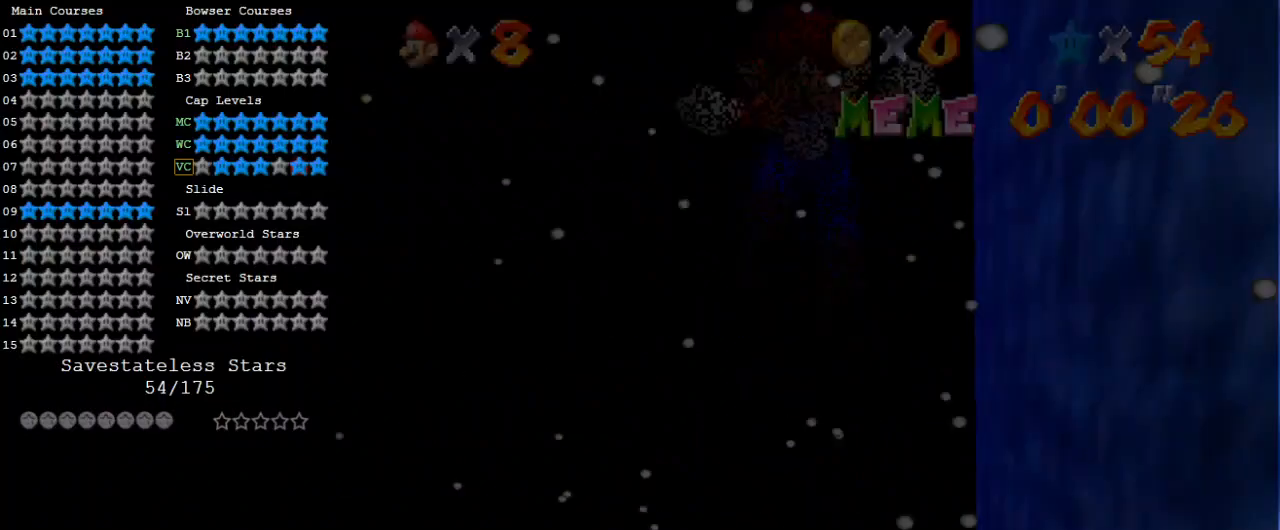
{"keys": ["up"], "events": [[33, "c", "down"], [133, "a", "down"], [133, "s", "down"], [233, "c", "up"], [300, "a", "up"], [300, "s", "up"]]}
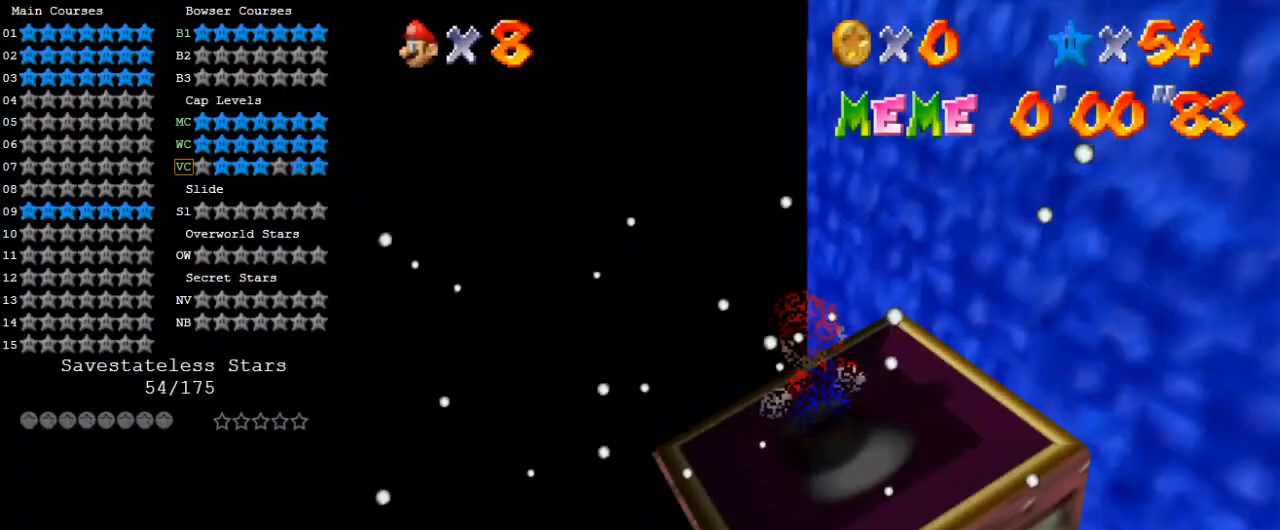
{"keys": ["up"], "events": []}
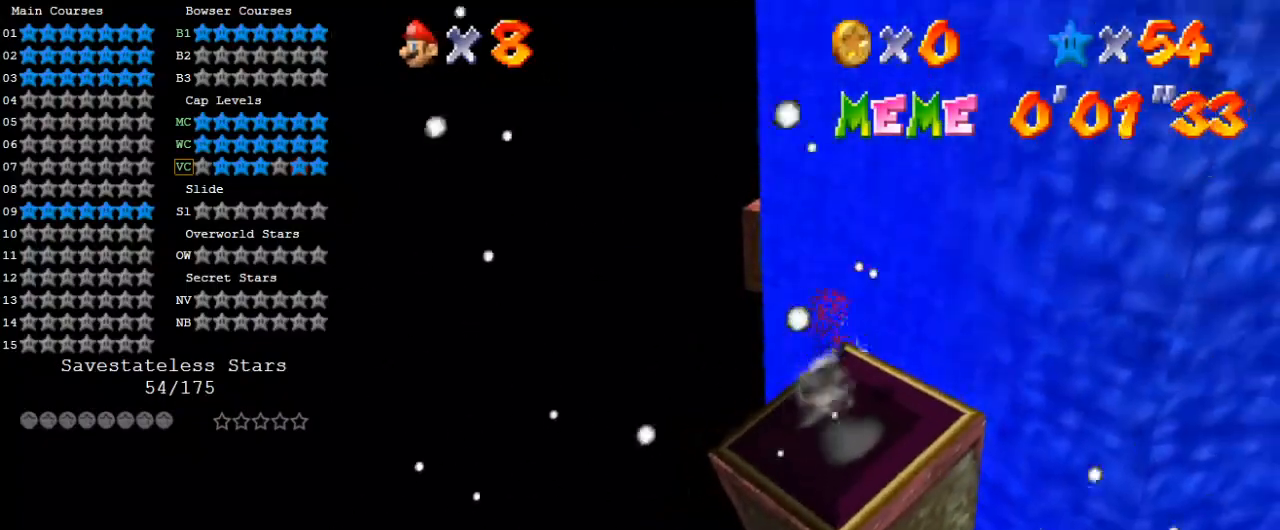
{"keys": ["a", "shift", "up"], "events": [[133, "shift", "down"], [400, "a", "down"]]}
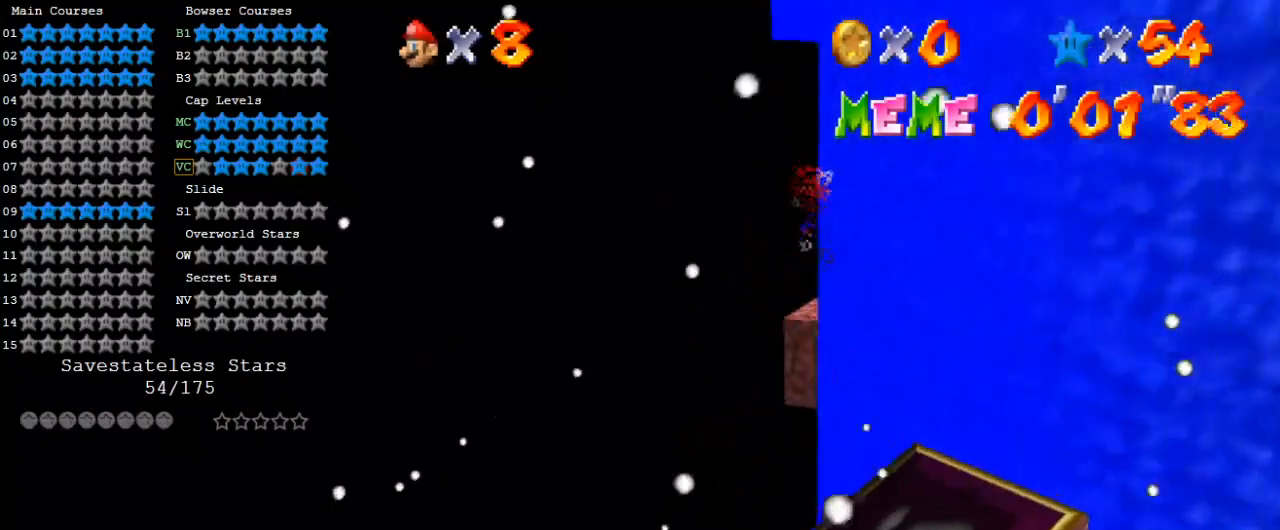
{"keys": ["up"], "events": [[33, "a", "up"], [133, "a", "down"], [167, "a", "up"], [400, "shift", "up"]]}
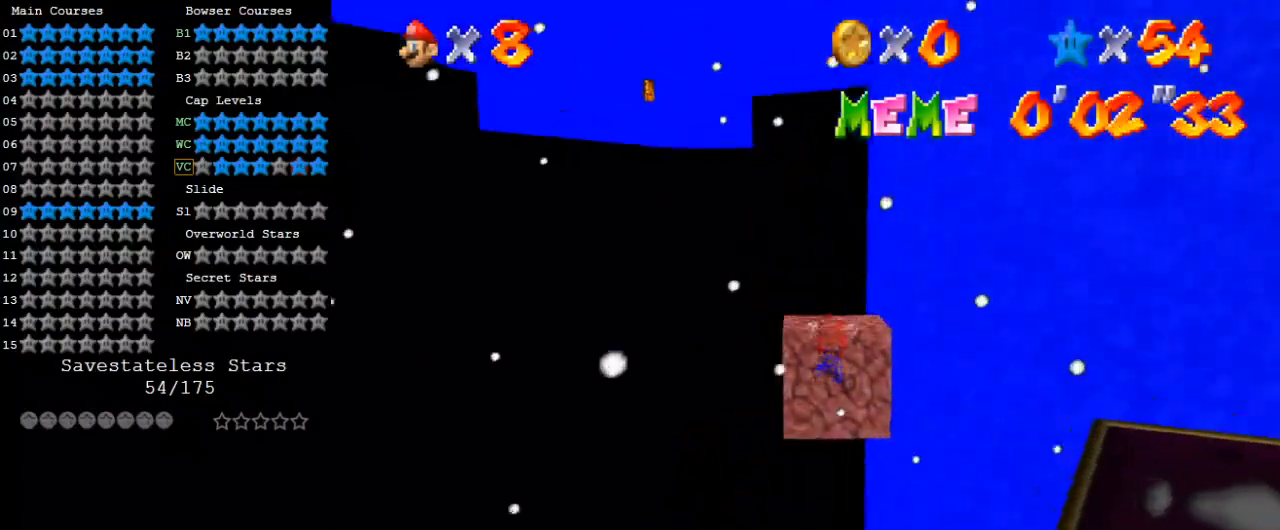
{"keys": ["up"], "events": [[33, "shift", "down"], [367, "shift", "up"]]}
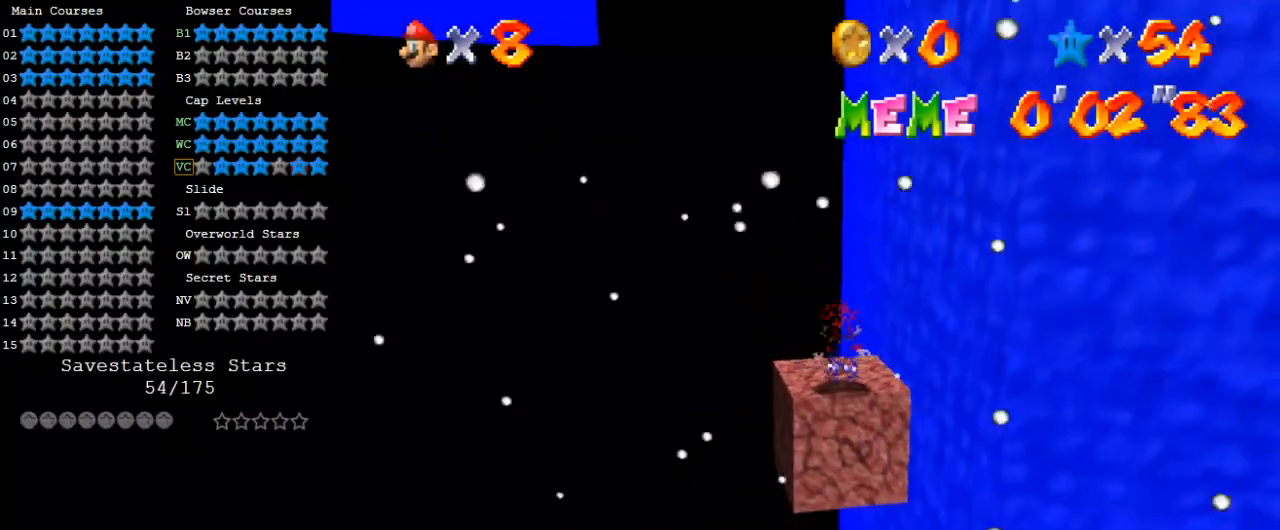
{"keys": ["shift", "up"], "events": [[67, "left", "down"], [100, "a", "down"], [300, "a", "up"], [300, "left", "up"], [467, "shift", "down"]]}
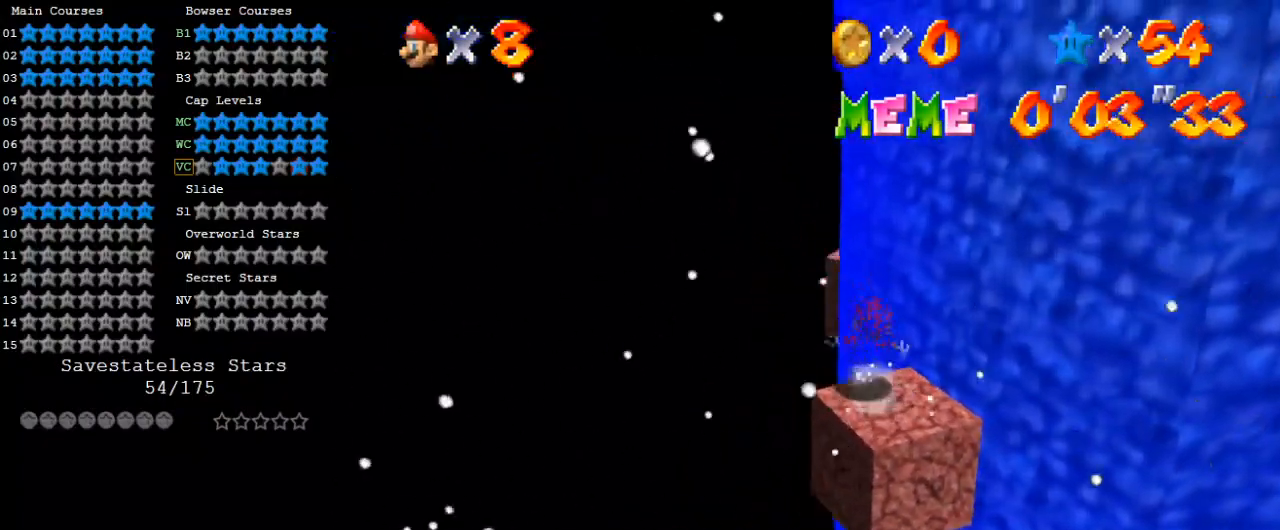
{"keys": ["a", "shift", "up"], "events": [[100, "left", "down"], [200, "a", "down"], [267, "left", "up"], [300, "a", "up"], [400, "a", "down"]]}
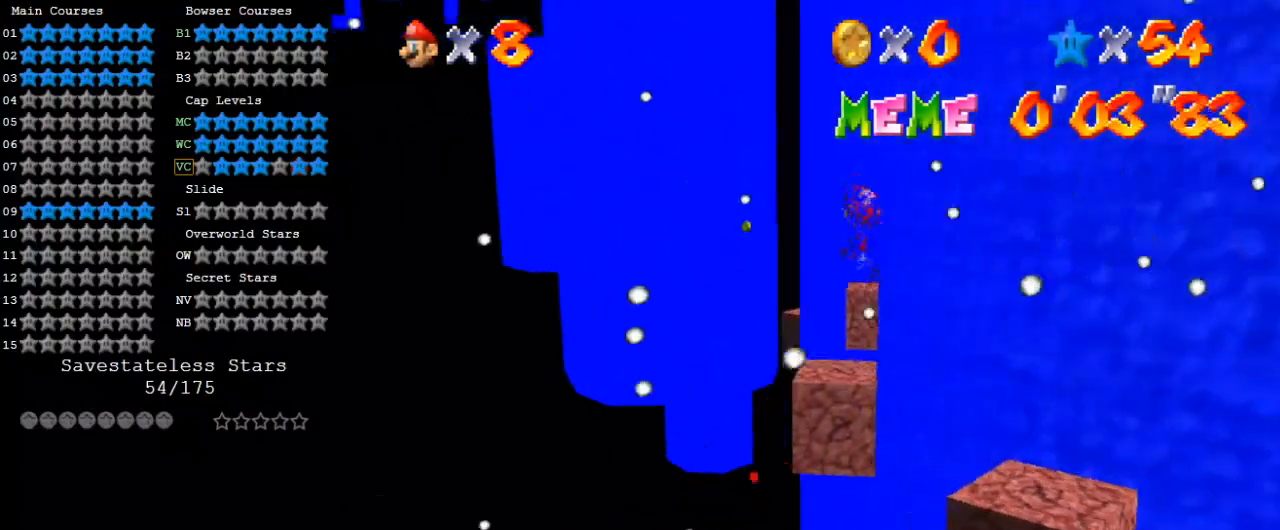
{"keys": ["left", "shift", "up"], "events": [[133, "a", "up"], [133, "right", "down"], [167, "right", "up"], [233, "shift", "up"], [367, "left", "down"], [467, "shift", "down"]]}
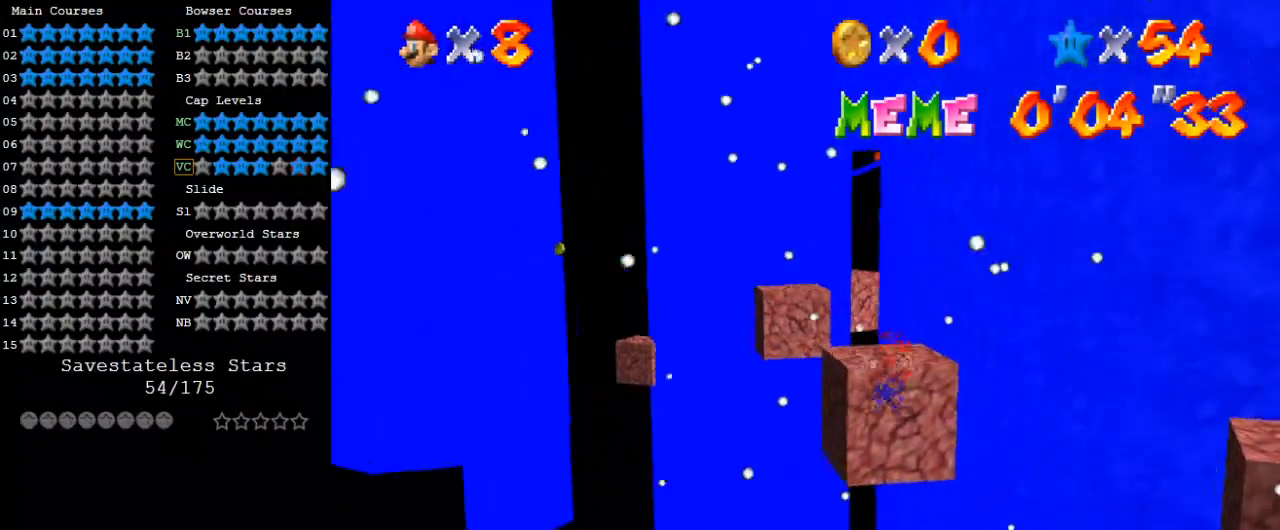
{"keys": ["right", "up"], "events": [[33, "left", "up"], [200, "shift", "up"], [233, "right", "down"], [333, "right", "up"], [500, "right", "down"]]}
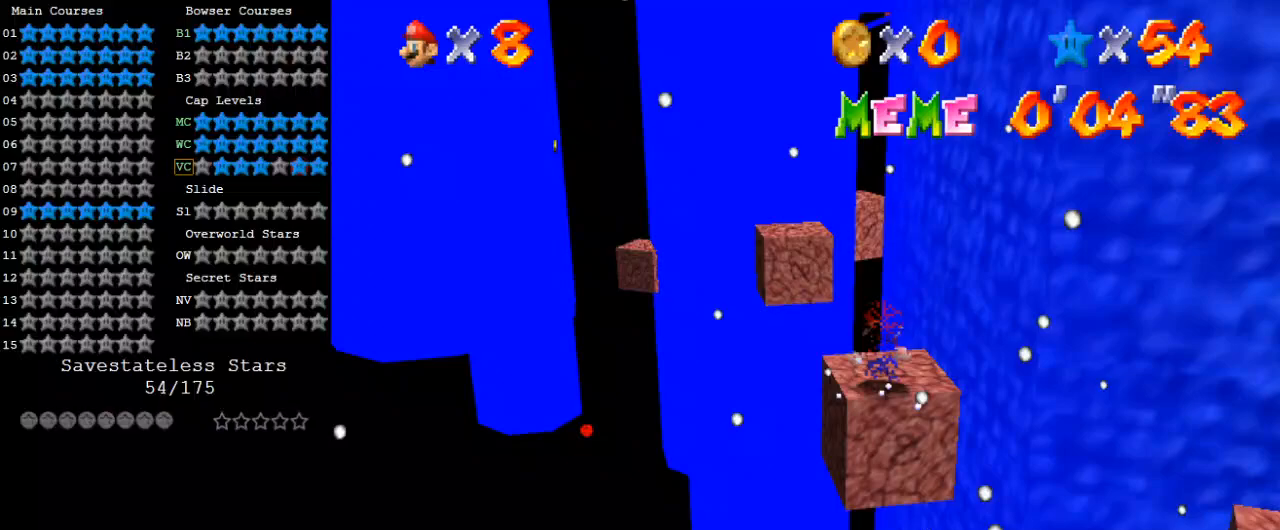
{"keys": ["shift", "up", "y"], "events": [[100, "right", "up"], [367, "y", "down"], [467, "shift", "down"]]}
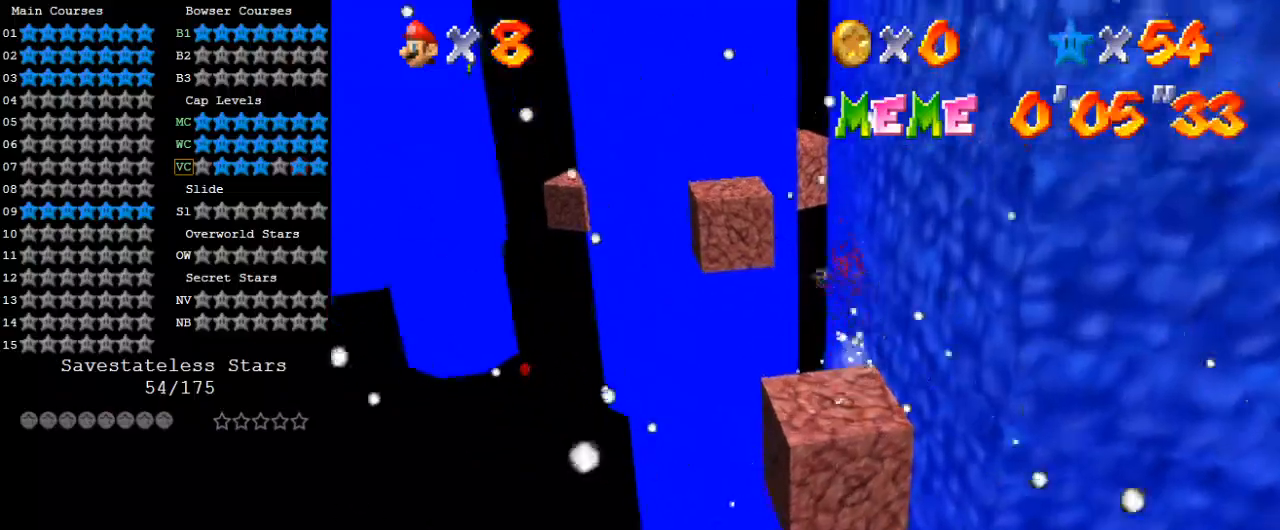
{"keys": ["up"], "events": [[233, "shift", "up"], [233, "y", "up"], [333, "w", "down"], [467, "w", "up"]]}
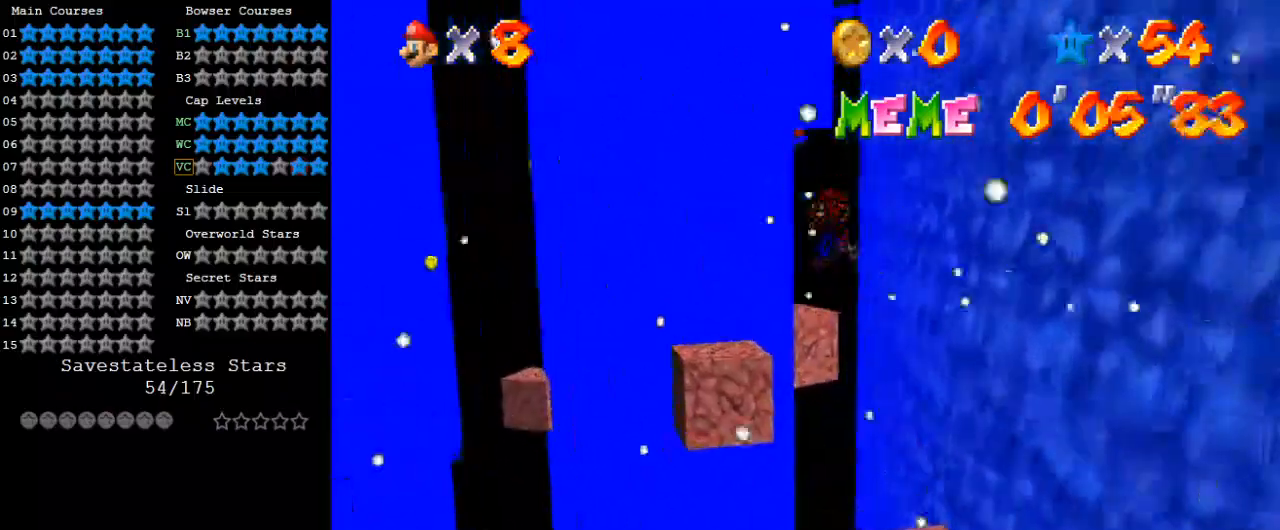
{"keys": ["left", "up"], "events": [[433, "left", "down"]]}
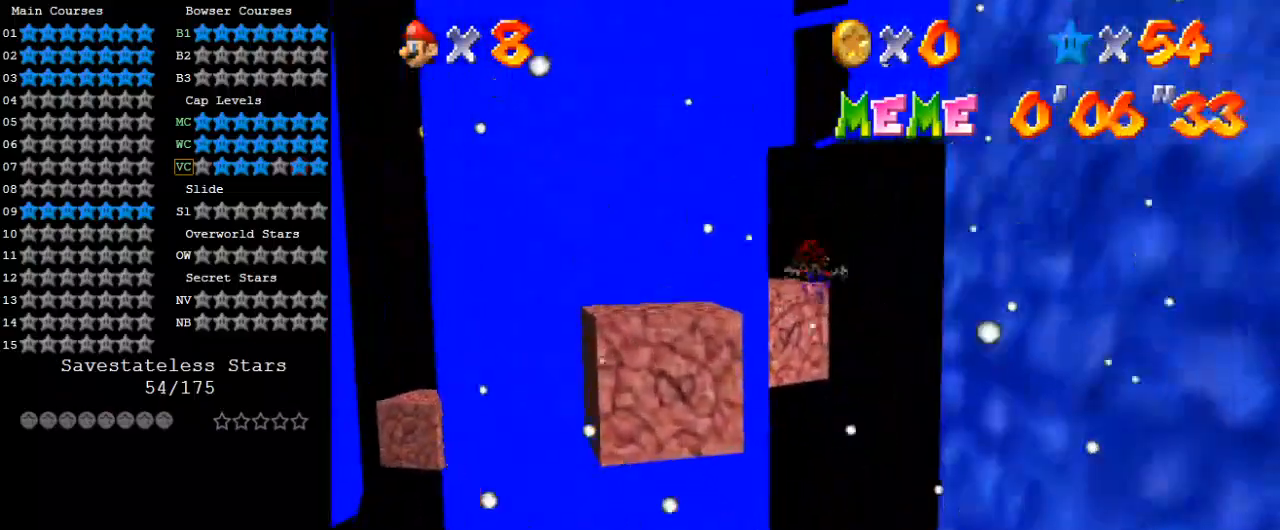
{"keys": [], "events": [[133, "shift", "down"], [267, "shift", "up"], [333, "d", "down"], [333, "left", "up"], [367, "up", "up"], [467, "d", "up"]]}
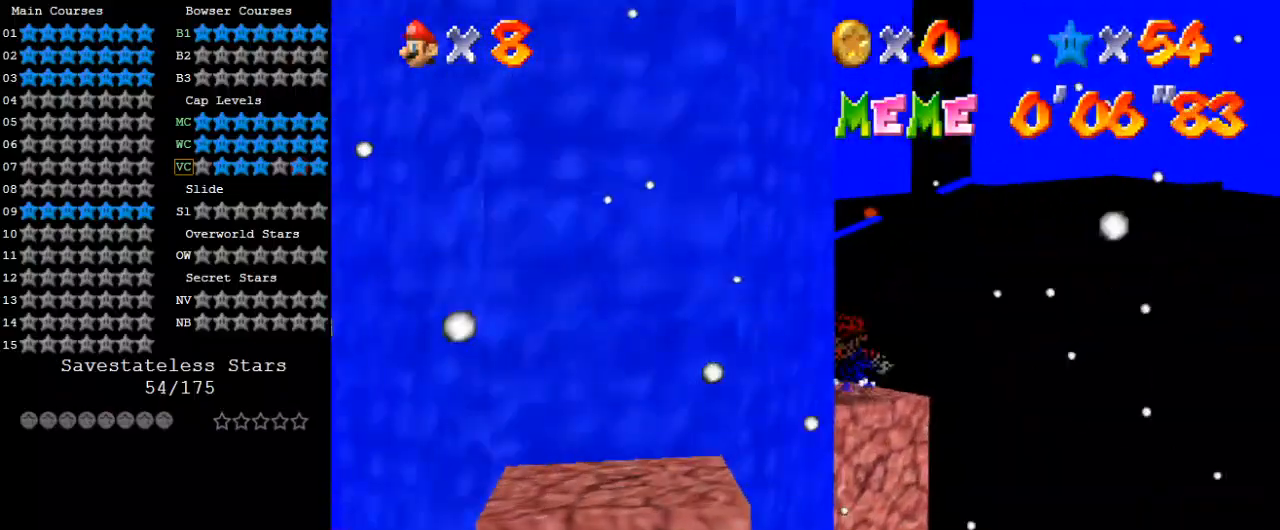
{"keys": [], "events": [[67, "d", "down"], [133, "d", "up"], [300, "d", "down"], [367, "s", "down"], [433, "d", "up"], [500, "s", "up"]]}
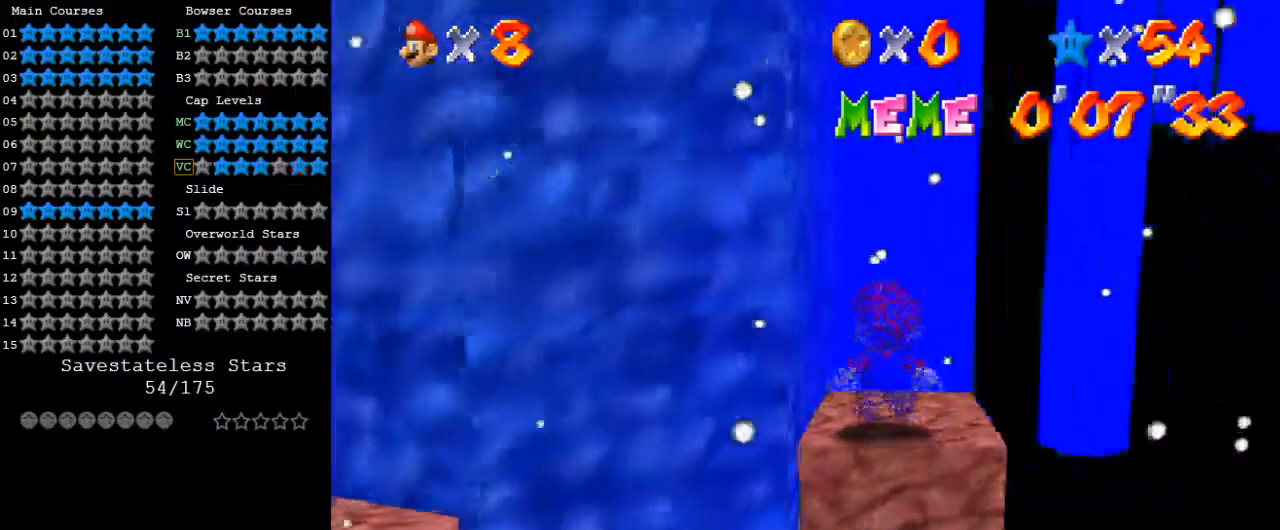
{"keys": ["right"], "events": [[467, "right", "down"]]}
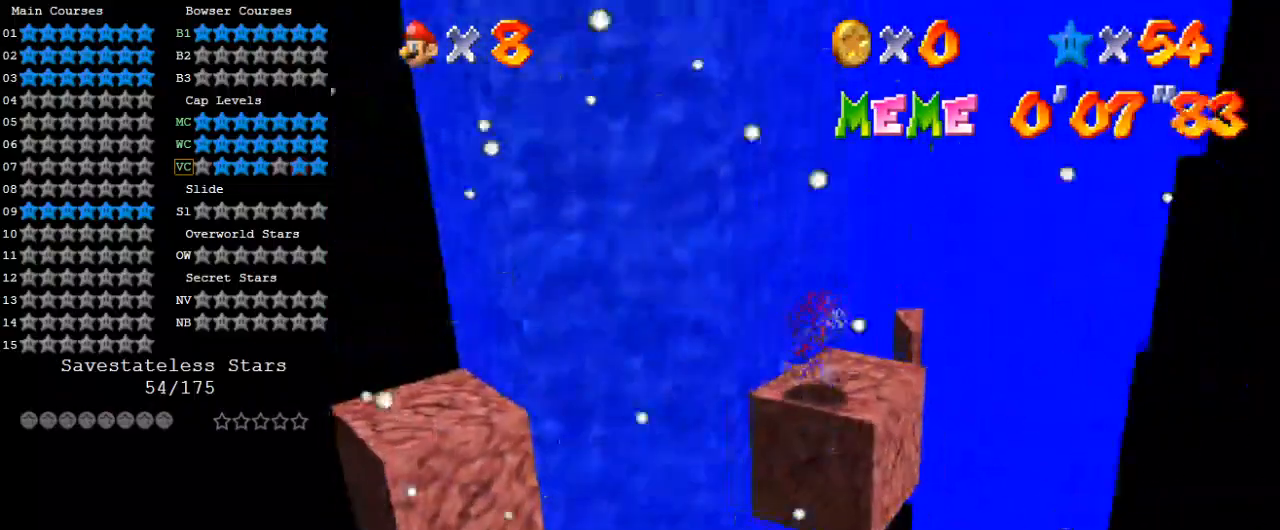
{"keys": ["shift", "up"], "events": [[167, "up", "down"], [267, "right", "up"], [433, "shift", "down"]]}
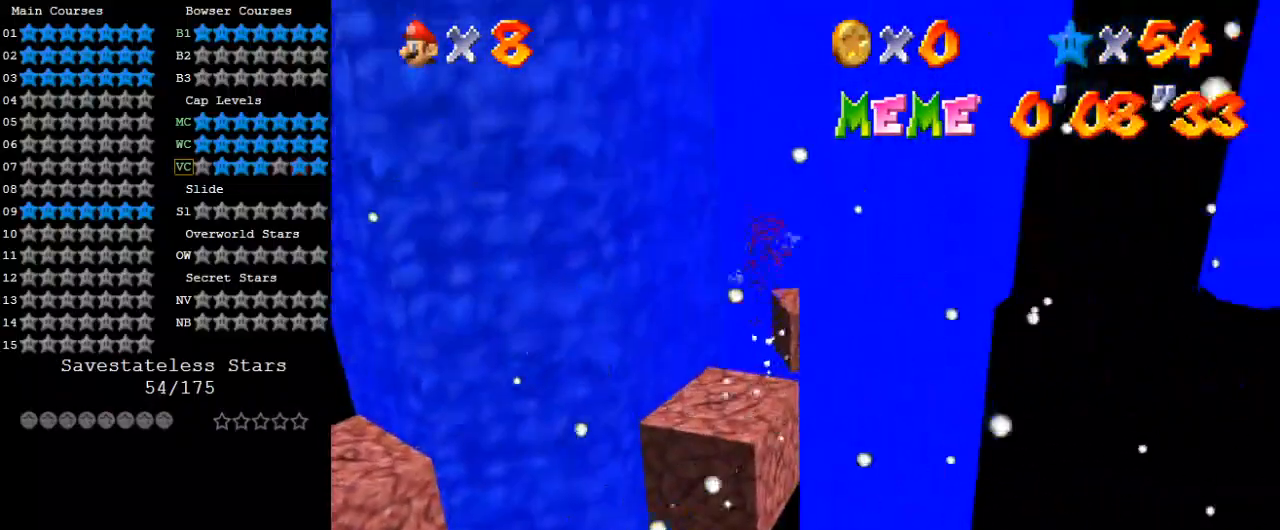
{"keys": ["right", "shift"], "events": [[300, "right", "down"], [500, "up", "up"]]}
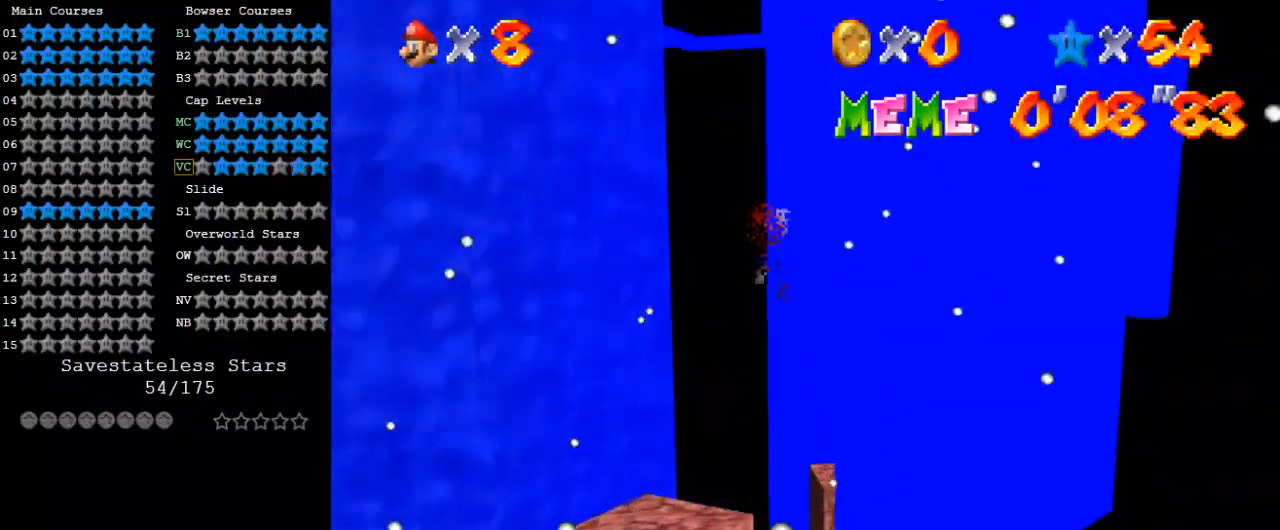
{"keys": ["up"], "events": [[33, "down", "down"], [133, "right", "up"], [200, "down", "up"], [267, "ctrl", "down"], [267, "up", "down"], [400, "ctrl", "up"], [400, "shift", "up"]]}
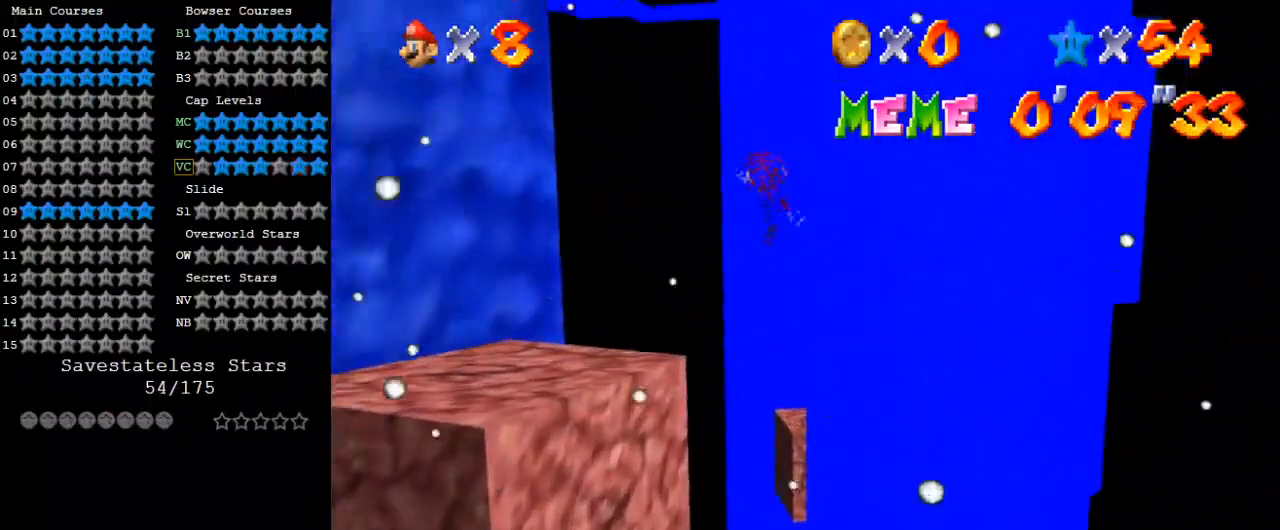
{"keys": ["down", "right", "shift"], "events": [[67, "w", "down"], [200, "right", "down"], [200, "w", "up"], [233, "up", "up"], [300, "down", "down"], [467, "shift", "down"]]}
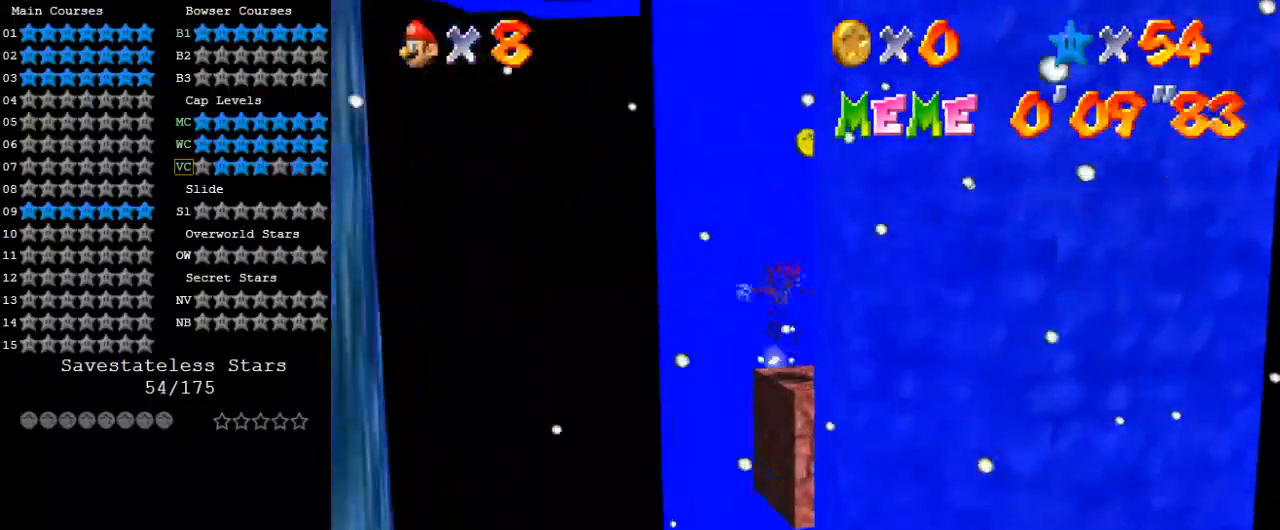
{"keys": ["down", "right"], "events": [[200, "a", "down"], [200, "shift", "up"], [267, "right", "up"], [300, "a", "up"], [333, "right", "down"], [400, "a", "down"], [500, "a", "up"]]}
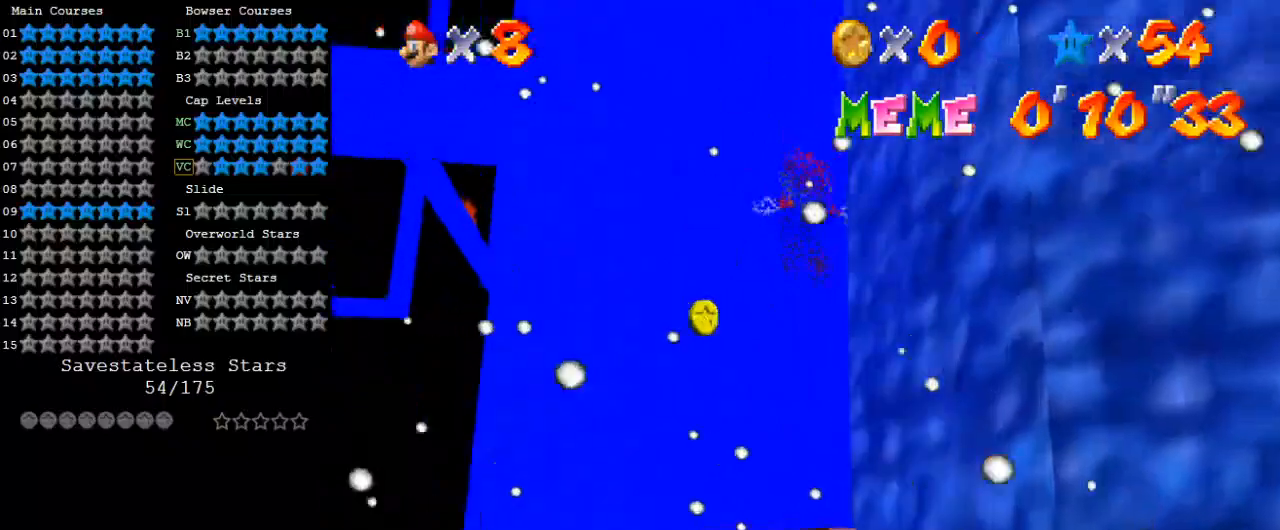
{"keys": ["a"], "events": [[67, "a", "down"], [133, "down", "up"], [133, "right", "up"], [167, "a", "up"], [300, "a", "down"], [400, "a", "up"], [500, "a", "down"]]}
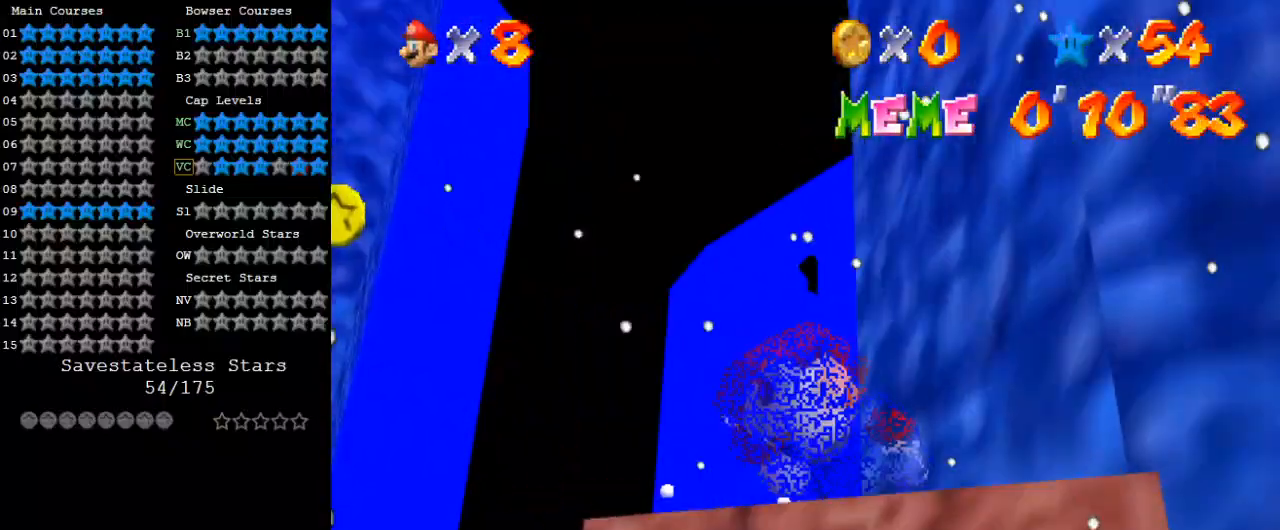
{"keys": [], "events": [[33, "s", "down"], [133, "a", "up"], [167, "s", "up"], [233, "a", "down"], [367, "a", "up"]]}
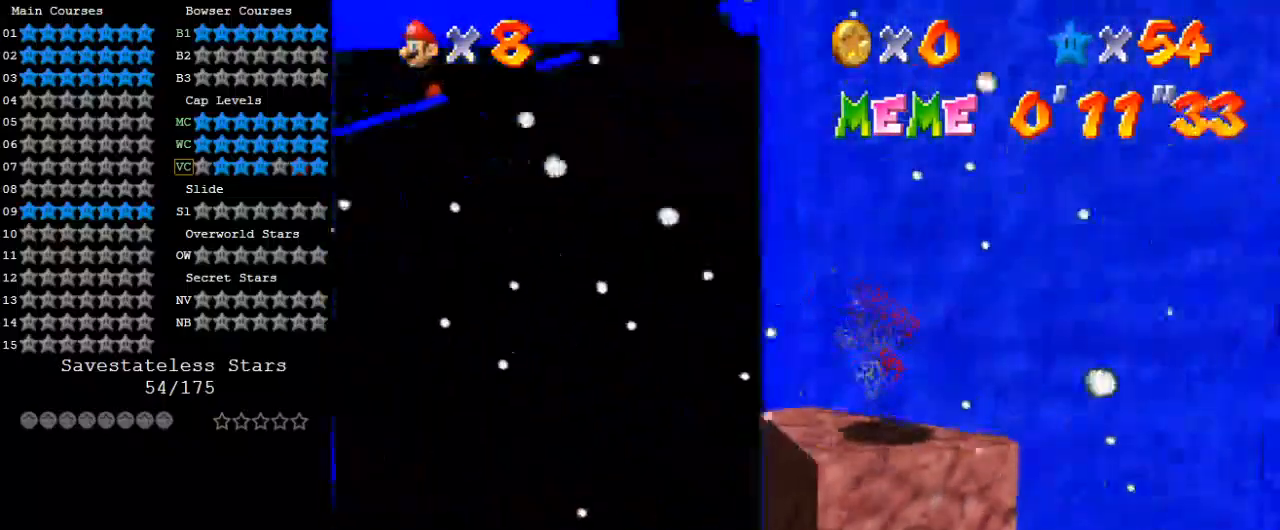
{"keys": [], "events": [[133, "up", "down"], [267, "right", "down"], [367, "up", "up"], [433, "right", "up"]]}
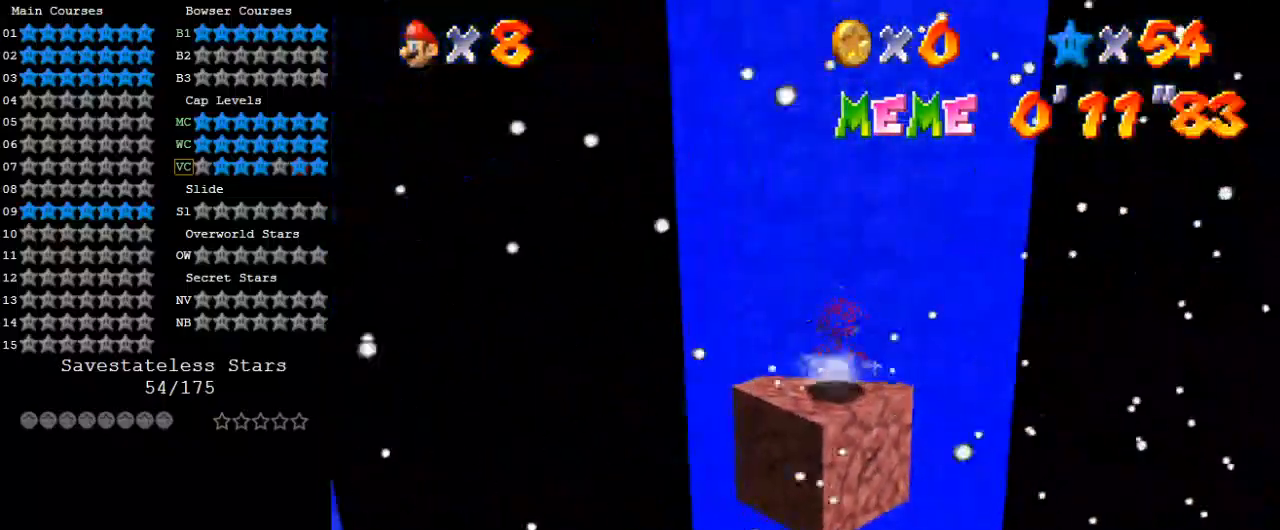
{"keys": [], "events": []}
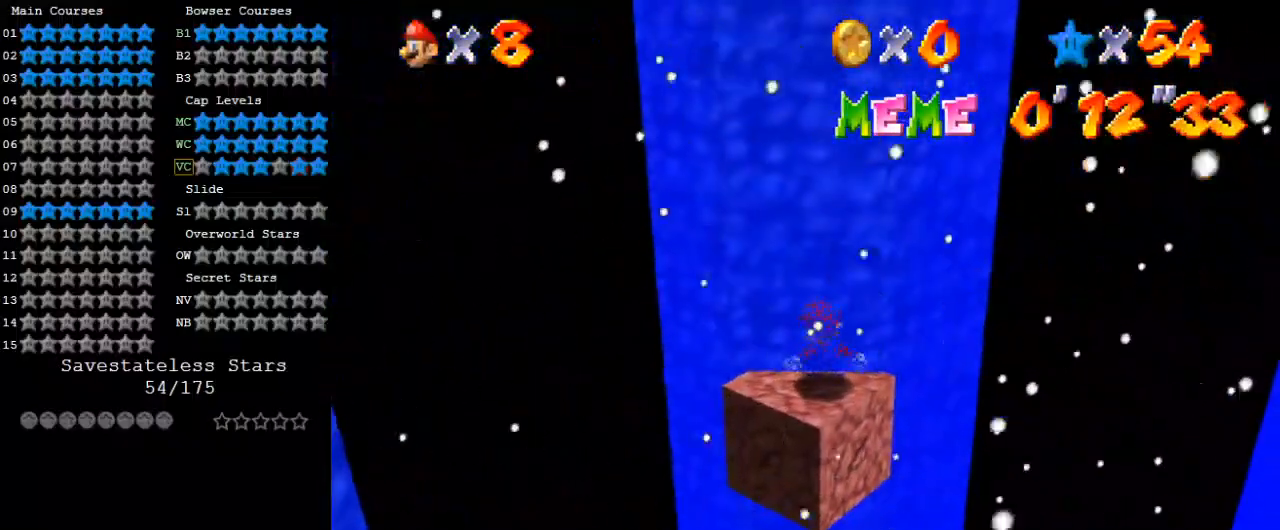
{"keys": ["down", "left"], "events": [[167, "up", "down"], [267, "up", "up"], [400, "down", "down"], [433, "left", "down"]]}